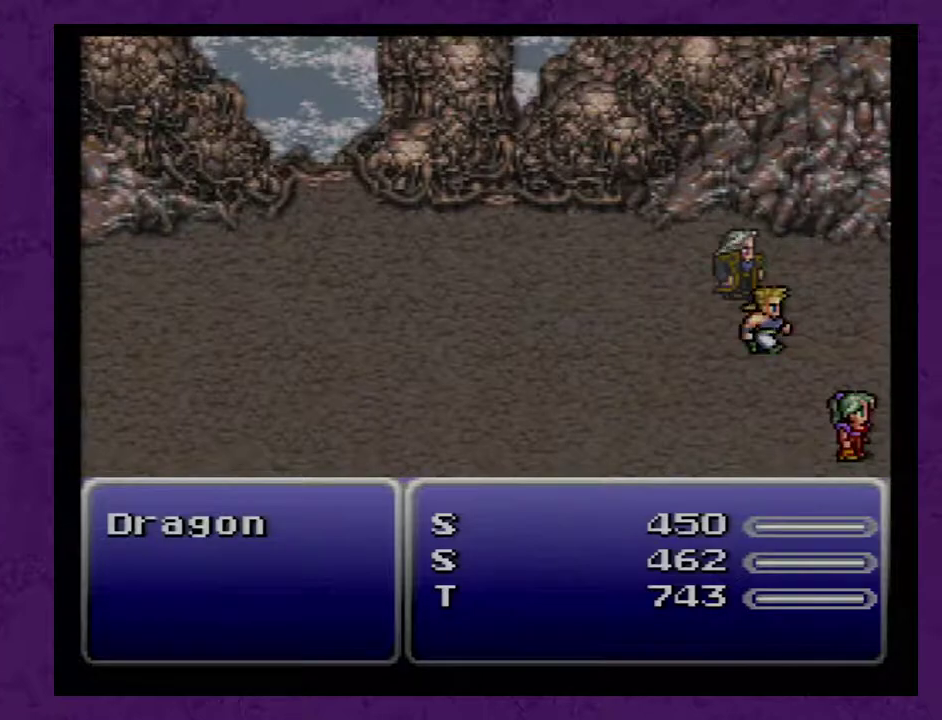
Gameplay with a controller (Nintendo layout); each line is a JSON object with the inputs held at the frame after it (dt_ms = milliseconds from this image to that frame). "events" lists button and stick changes between this image and that frame as [ms after this image, input, new state], when the widget could be followed in between. Not read: L3 R3.
{"dt_ms": 500, "buttons": ["L1", "R1"], "events": []}
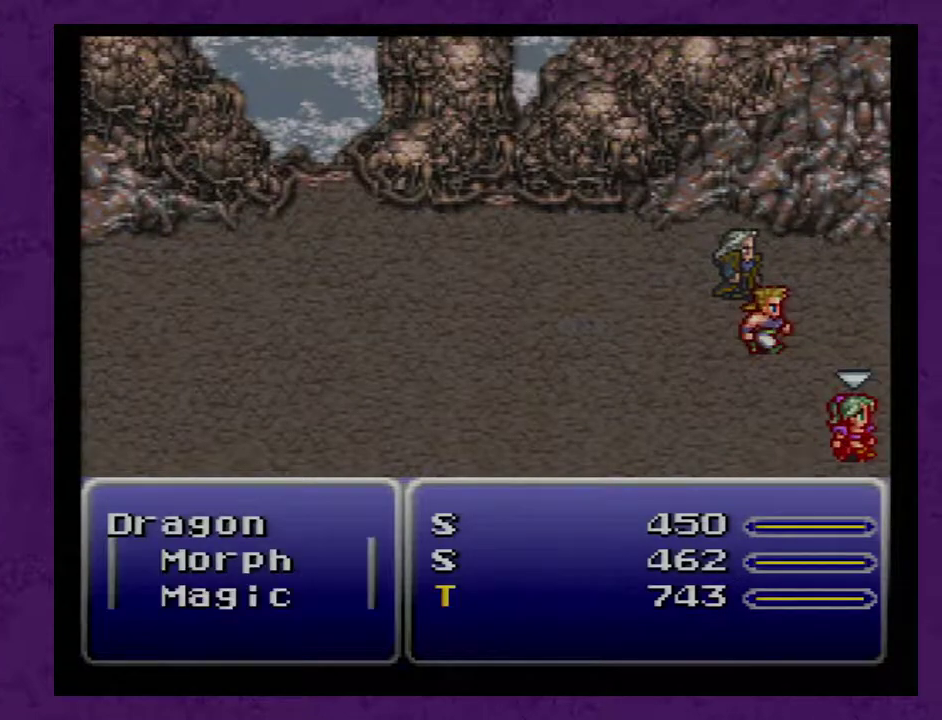
{"dt_ms": 500, "buttons": ["L1", "R1"], "events": []}
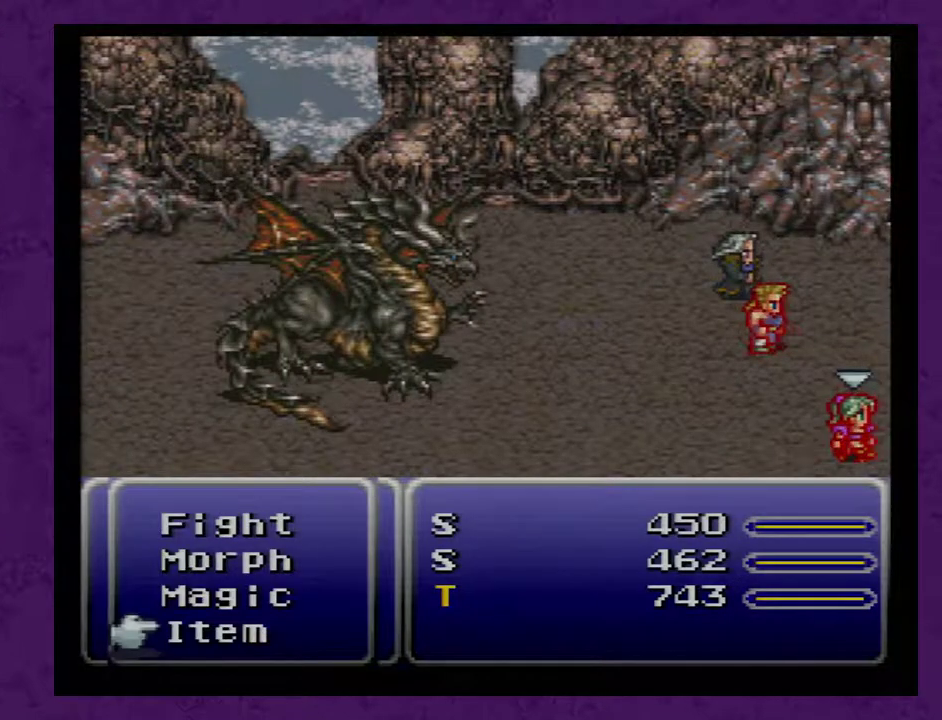
{"dt_ms": 500, "buttons": ["L1", "R1"], "events": []}
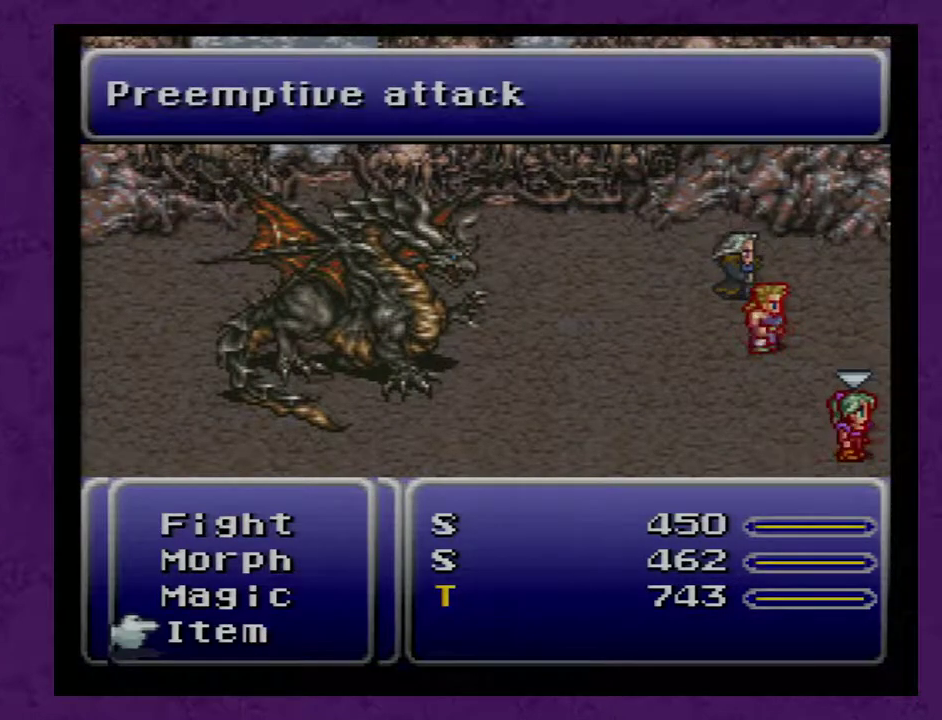
{"dt_ms": 500, "buttons": ["L1", "R1"], "events": []}
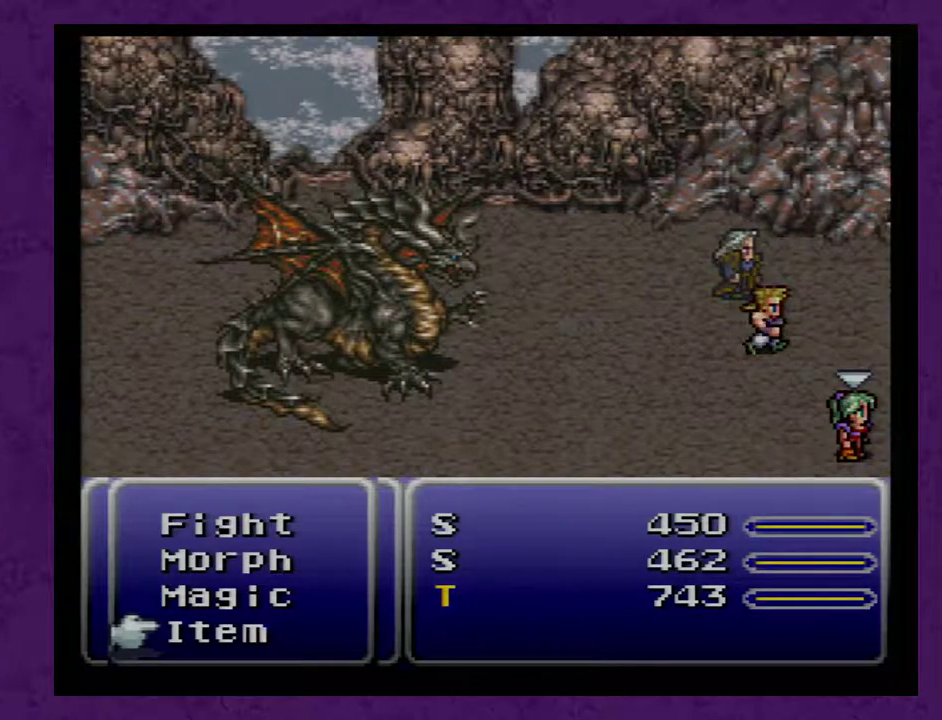
{"dt_ms": 500, "buttons": ["L1", "R1"], "events": []}
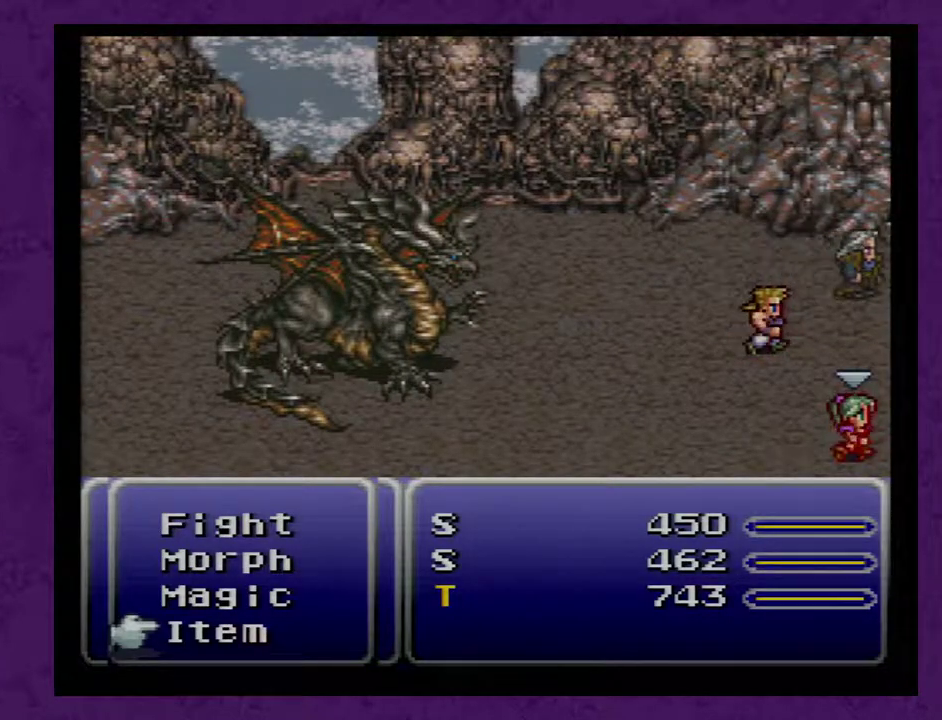
{"dt_ms": 500, "buttons": ["L1", "R1"], "events": []}
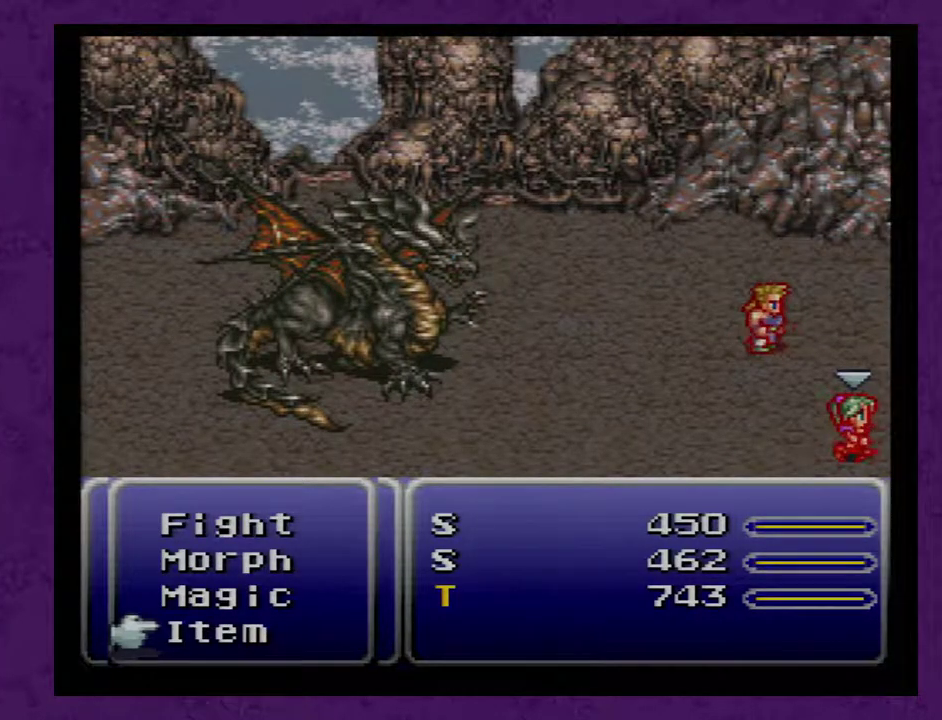
{"dt_ms": 500, "buttons": ["L1", "R1"], "events": []}
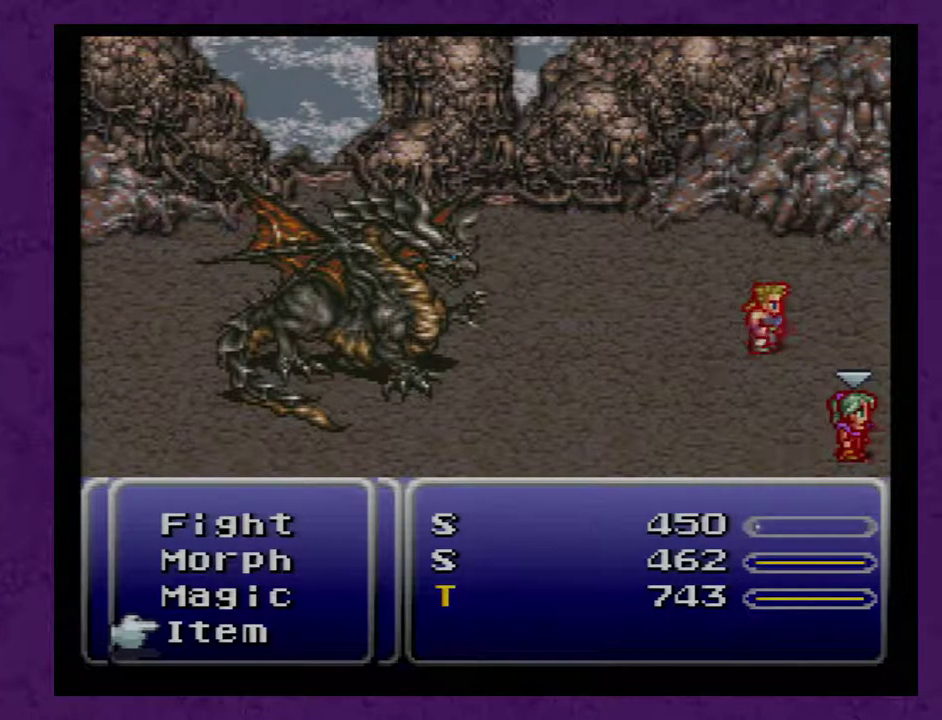
{"dt_ms": 500, "buttons": ["L1", "R1"], "events": []}
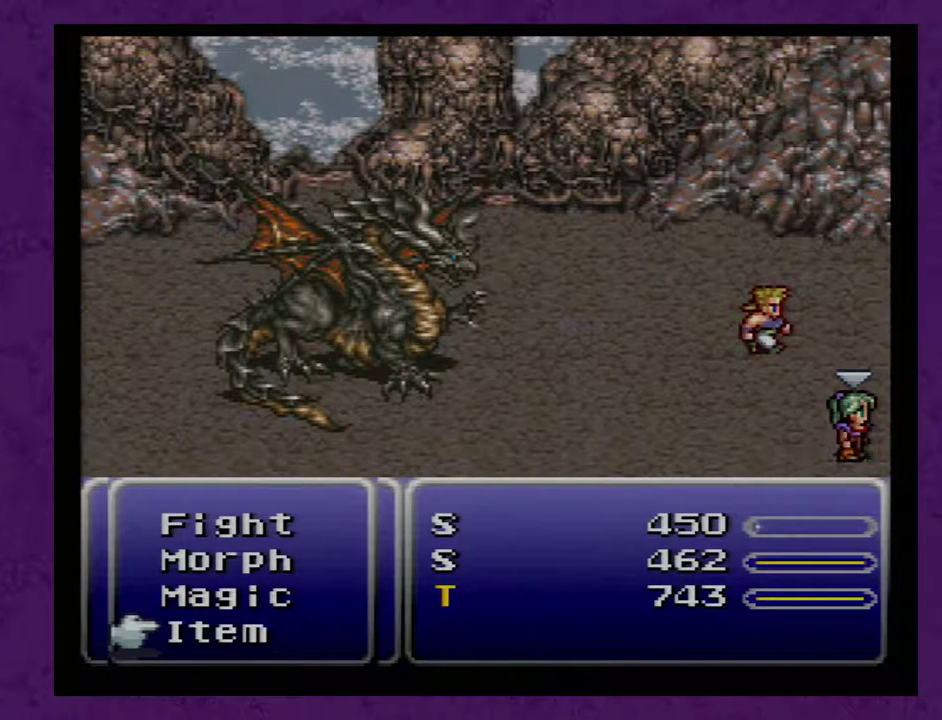
{"dt_ms": 500, "buttons": ["L1", "R1"], "events": []}
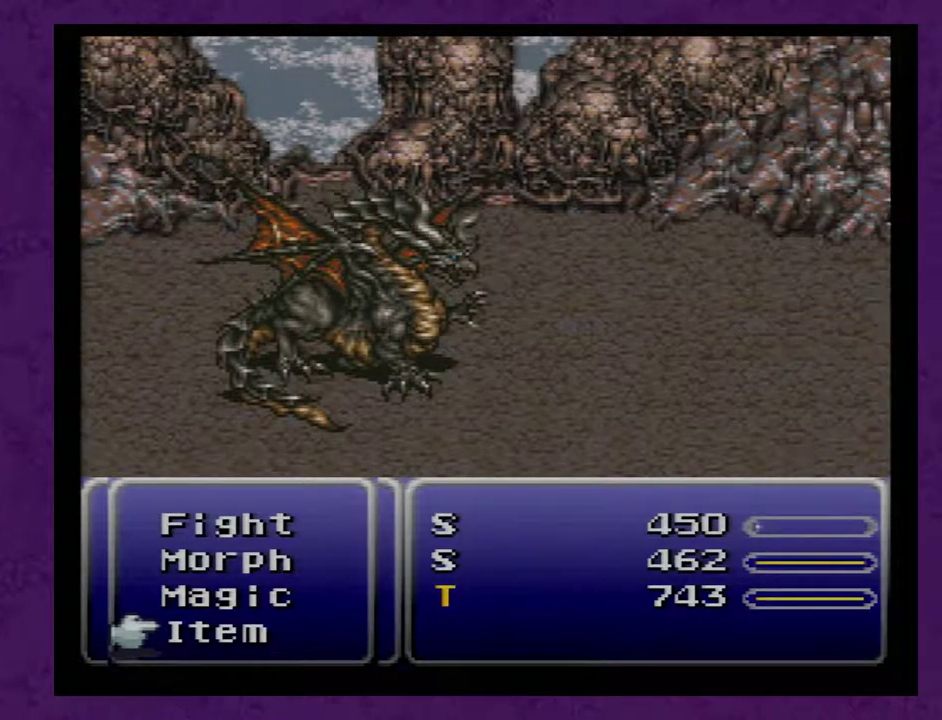
{"dt_ms": 1000, "buttons": [], "events": [[517, "R1", "up"], [550, "L1", "up"]]}
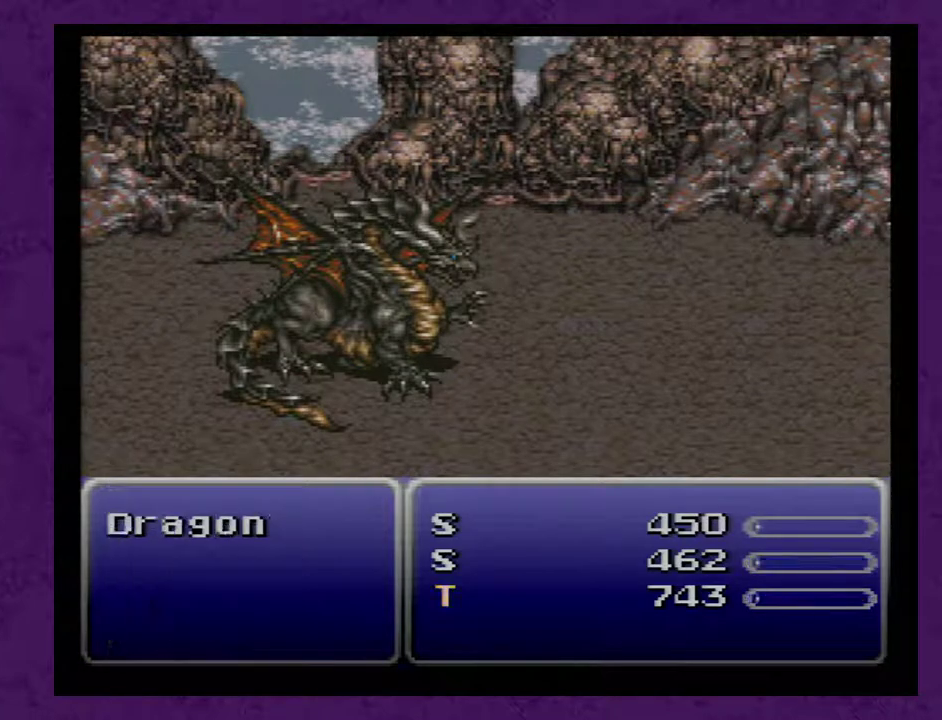
{"dt_ms": 500, "buttons": [], "events": []}
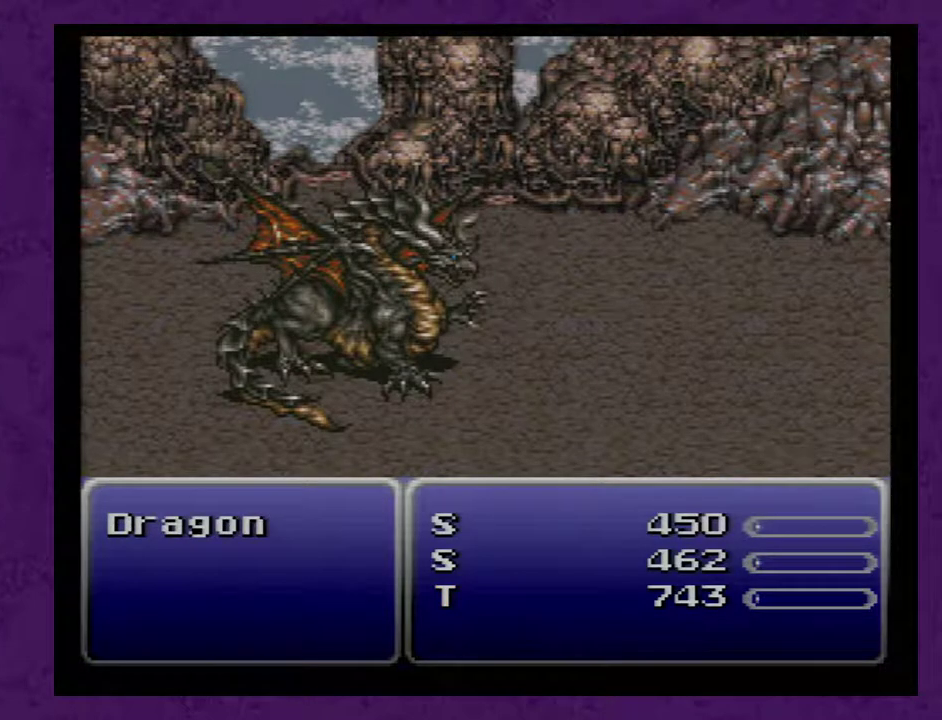
{"dt_ms": 500, "buttons": [], "events": []}
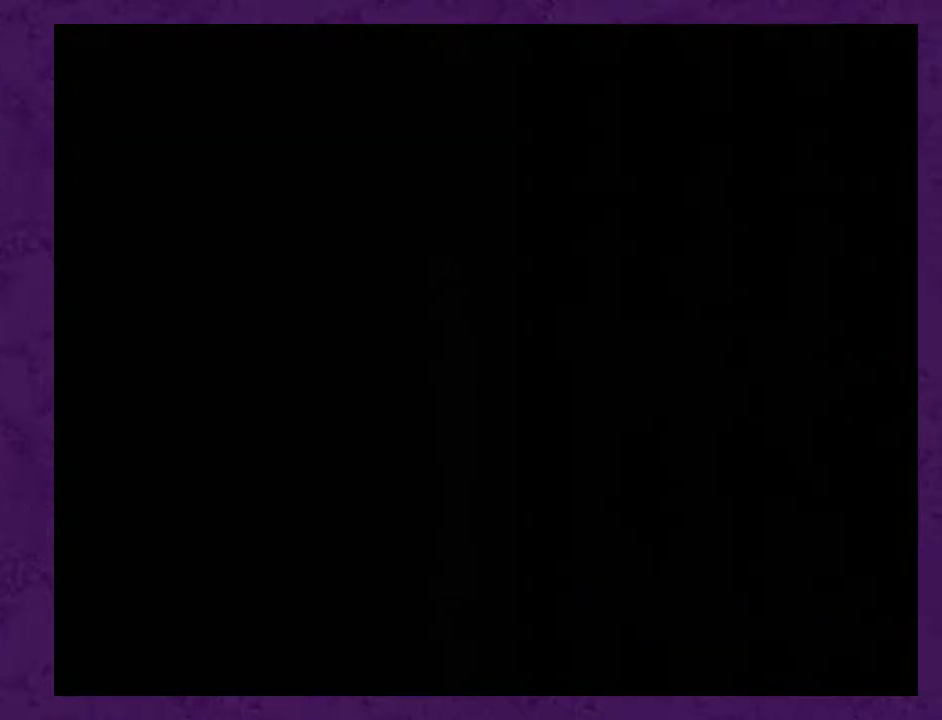
{"dt_ms": 500, "buttons": [], "events": []}
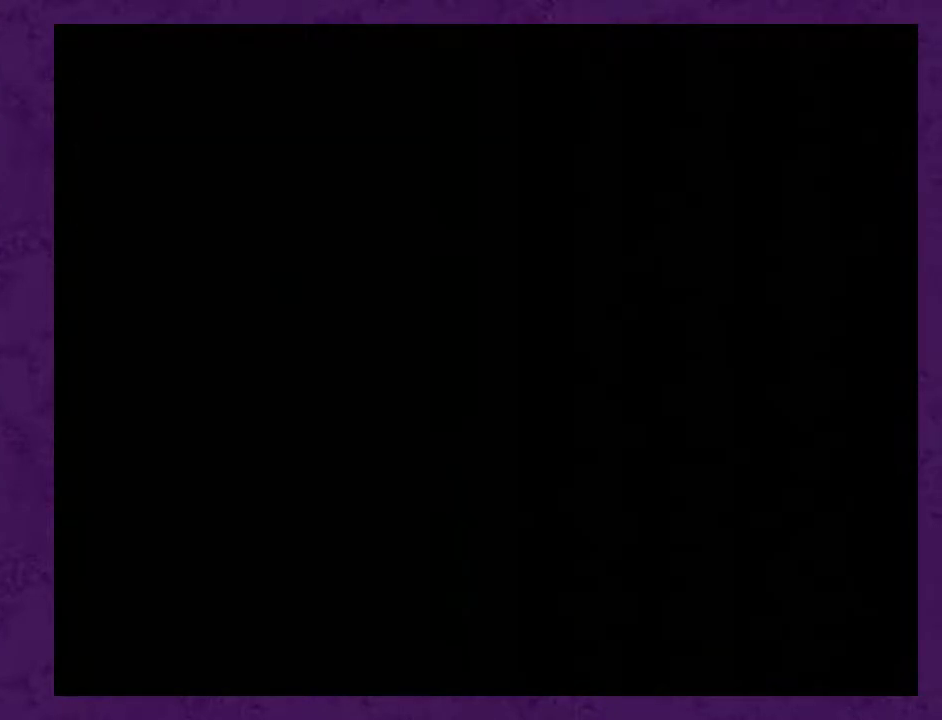
{"dt_ms": 500, "buttons": [], "events": []}
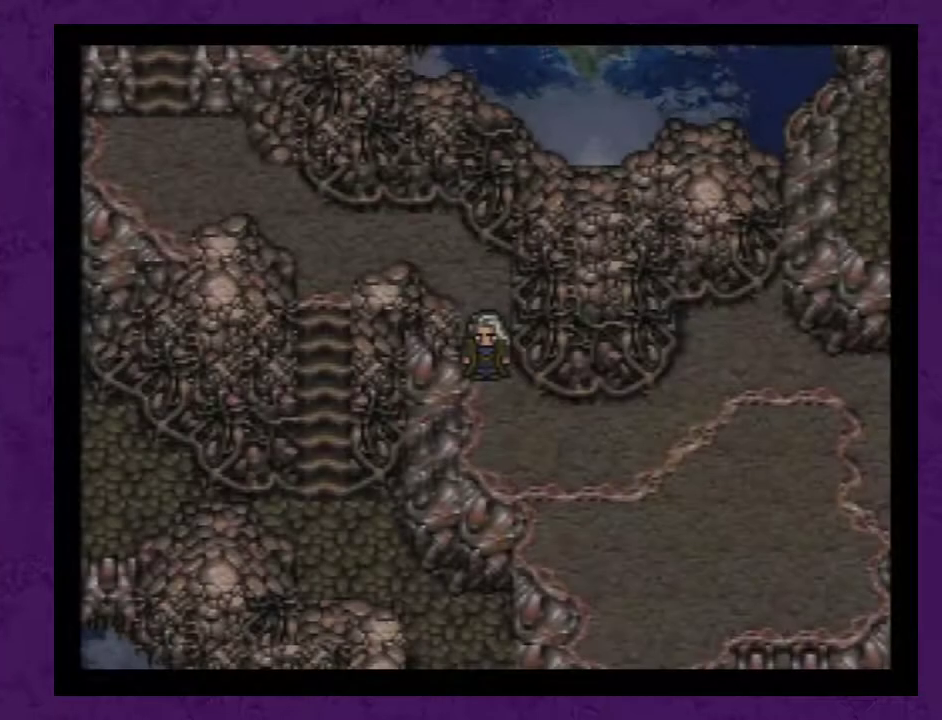
{"dt_ms": 500, "buttons": ["DPAD_RIGHT"], "events": [[133, "DPAD_DOWN", "down"], [267, "DPAD_DOWN", "up"], [267, "DPAD_RIGHT", "down"]]}
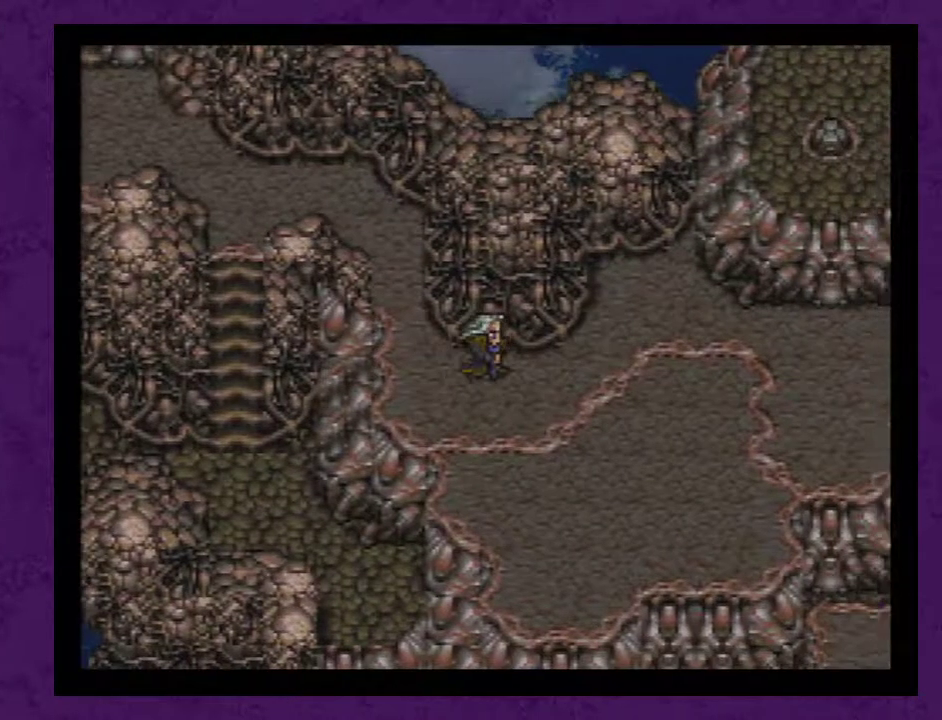
{"dt_ms": 500, "buttons": ["DPAD_RIGHT"], "events": []}
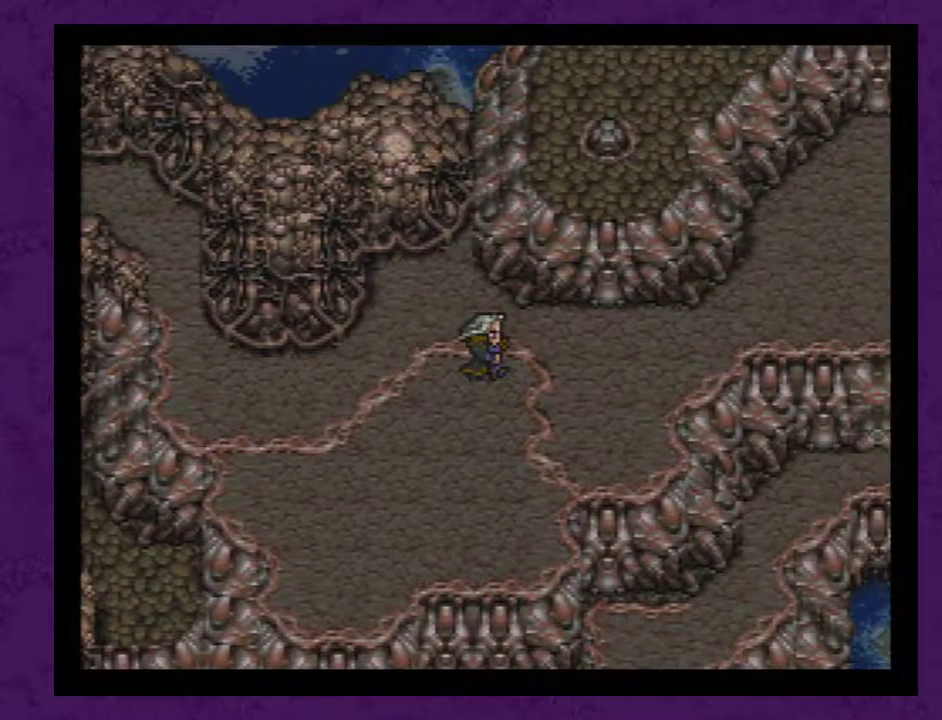
{"dt_ms": 500, "buttons": ["DPAD_UP"], "events": [[400, "DPAD_RIGHT", "up"], [433, "DPAD_UP", "down"]]}
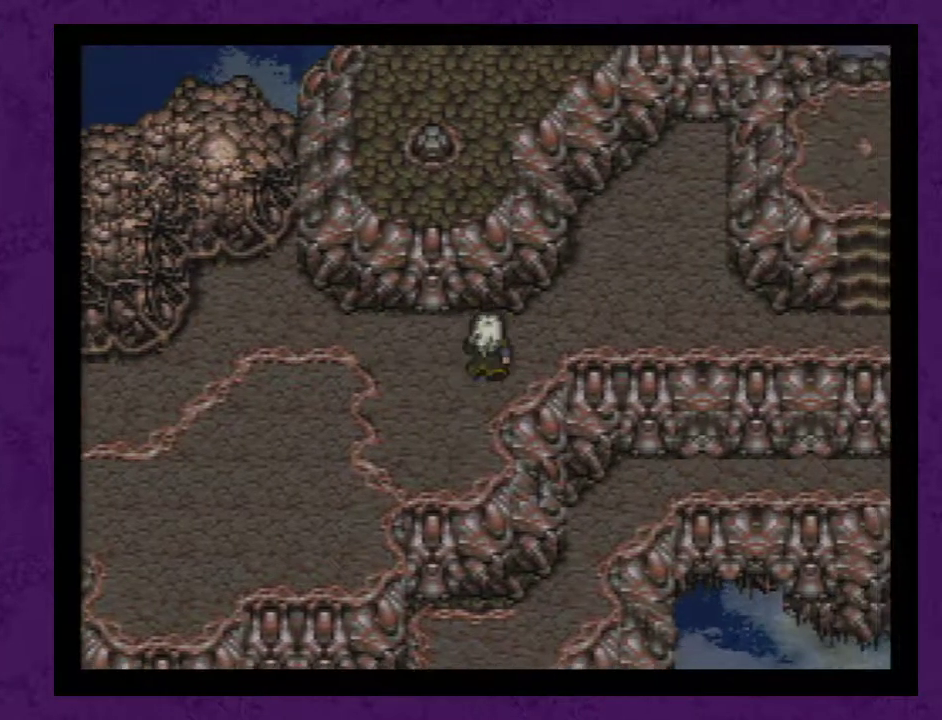
{"dt_ms": 500, "buttons": ["DPAD_RIGHT"], "events": [[67, "DPAD_RIGHT", "down"], [67, "DPAD_UP", "up"]]}
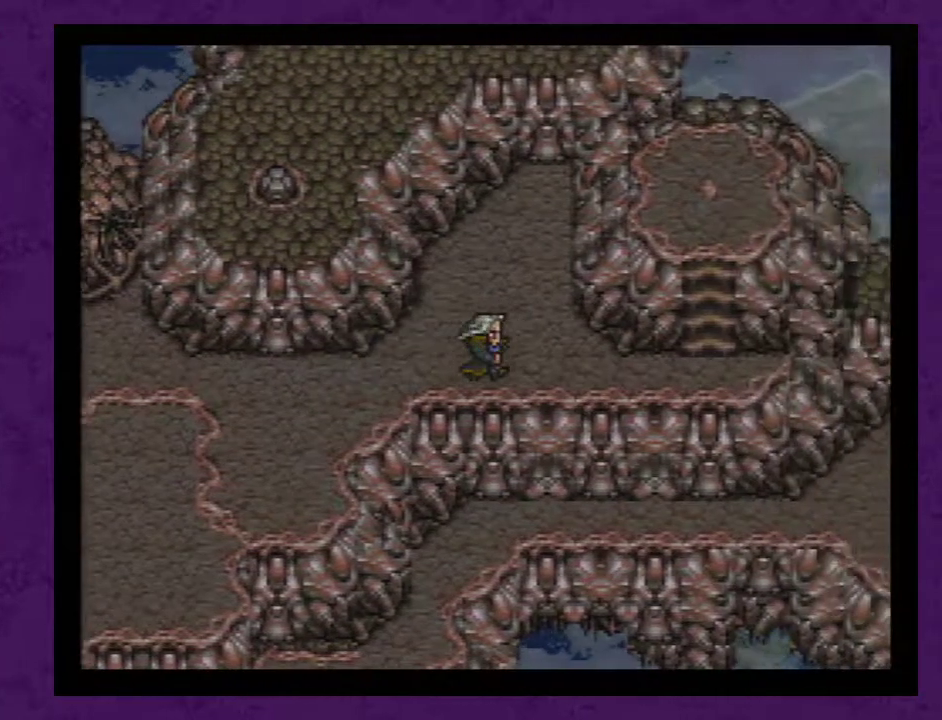
{"dt_ms": 500, "buttons": ["DPAD_UP"], "events": [[450, "DPAD_RIGHT", "up"], [450, "DPAD_UP", "down"]]}
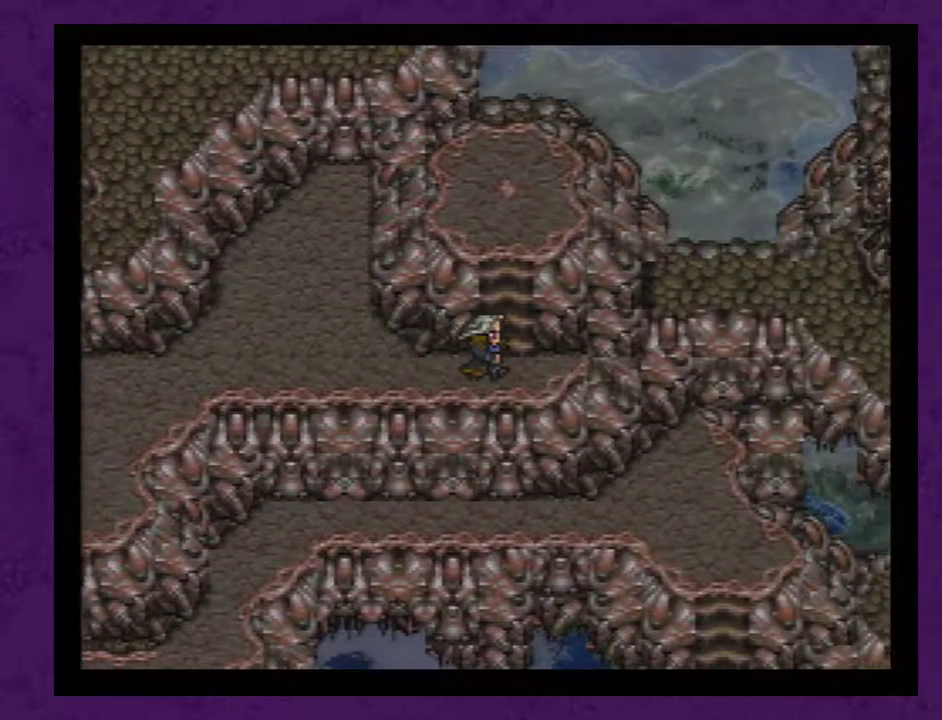
{"dt_ms": 500, "buttons": ["DPAD_UP"], "events": []}
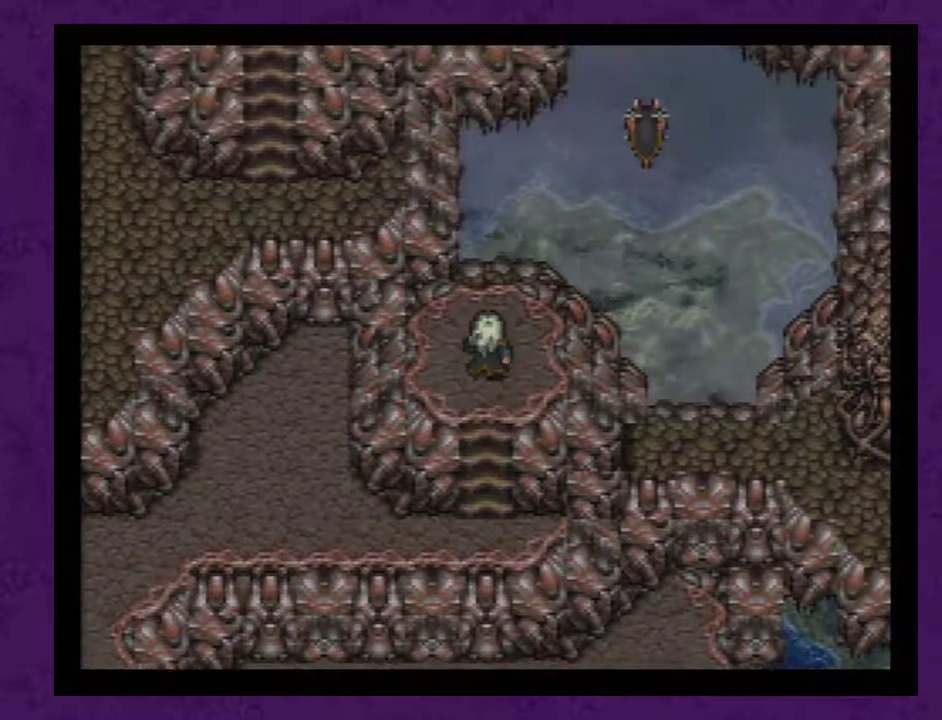
{"dt_ms": 500, "buttons": [], "events": [[67, "DPAD_UP", "up"]]}
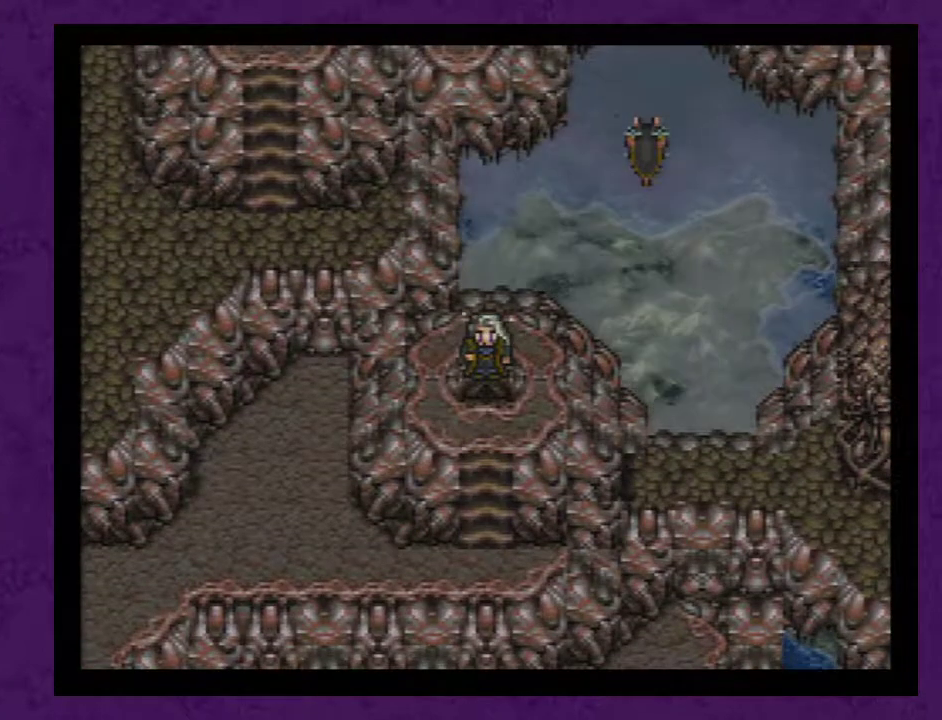
{"dt_ms": 500, "buttons": [], "events": []}
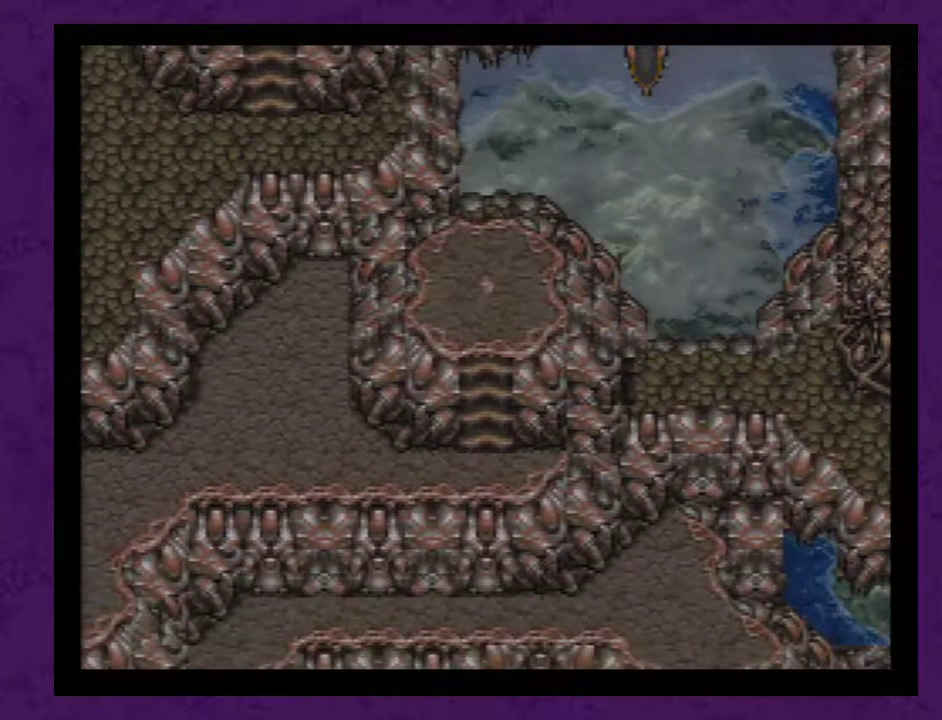
{"dt_ms": 500, "buttons": [], "events": []}